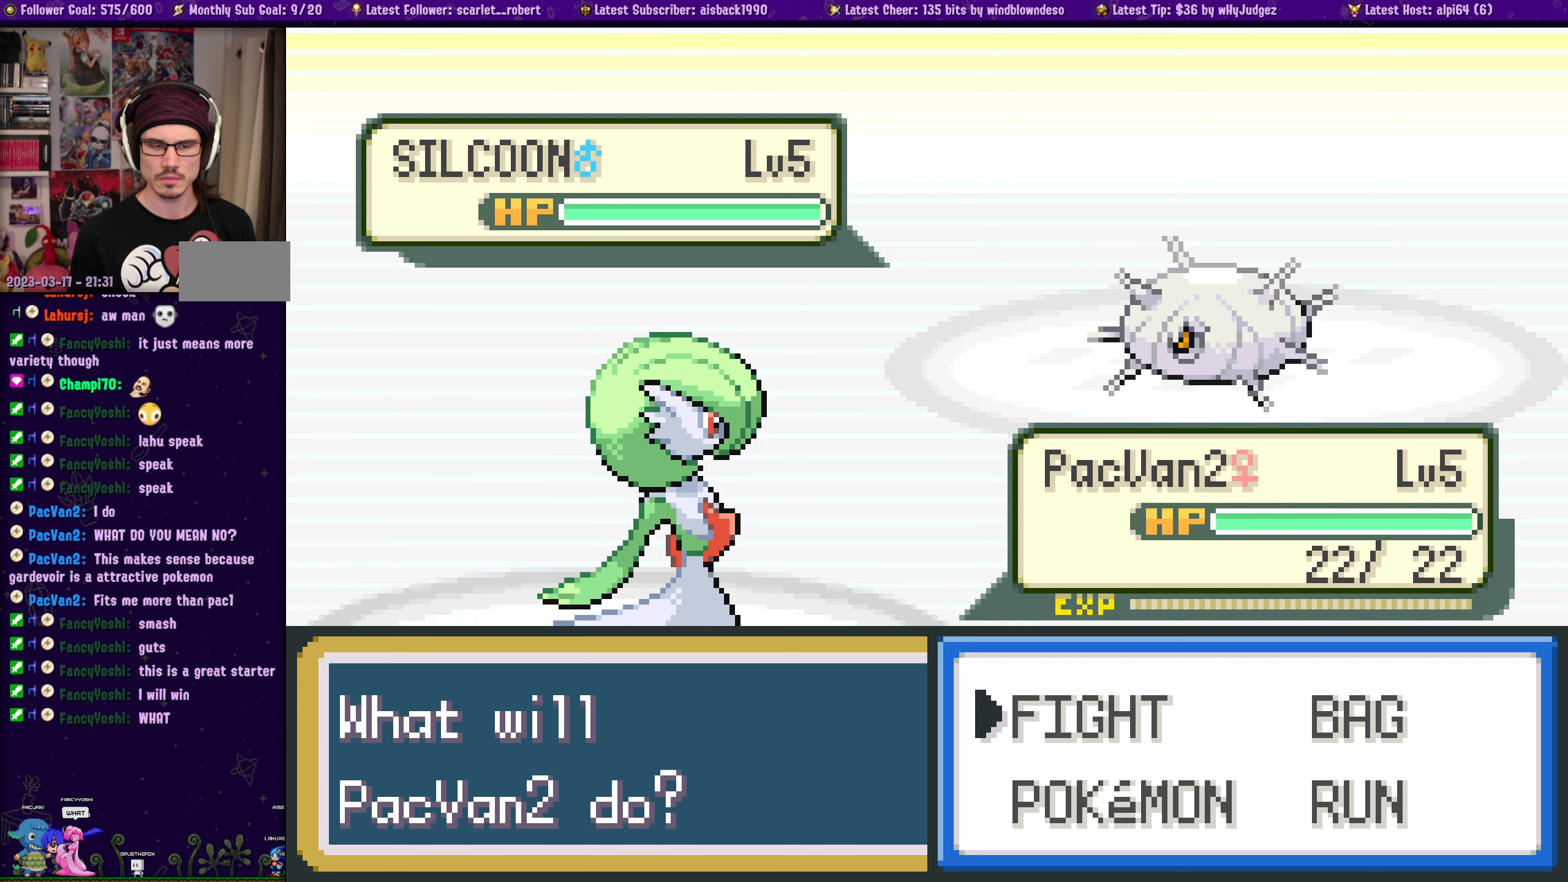
Gameplay with a controller (PlayStation layout); each line is a JSON object with the inputs held at the frame after it. "events" lists button and stick changes between this image and that frame as [ms after this image, input, new state], when the widget could be followed in between. Not read: L2 R2.
{"buttons": [], "left_stick": "center", "right_stick": "center", "events": [[216, "CROSS", "down"], [316, "CROSS", "up"]]}
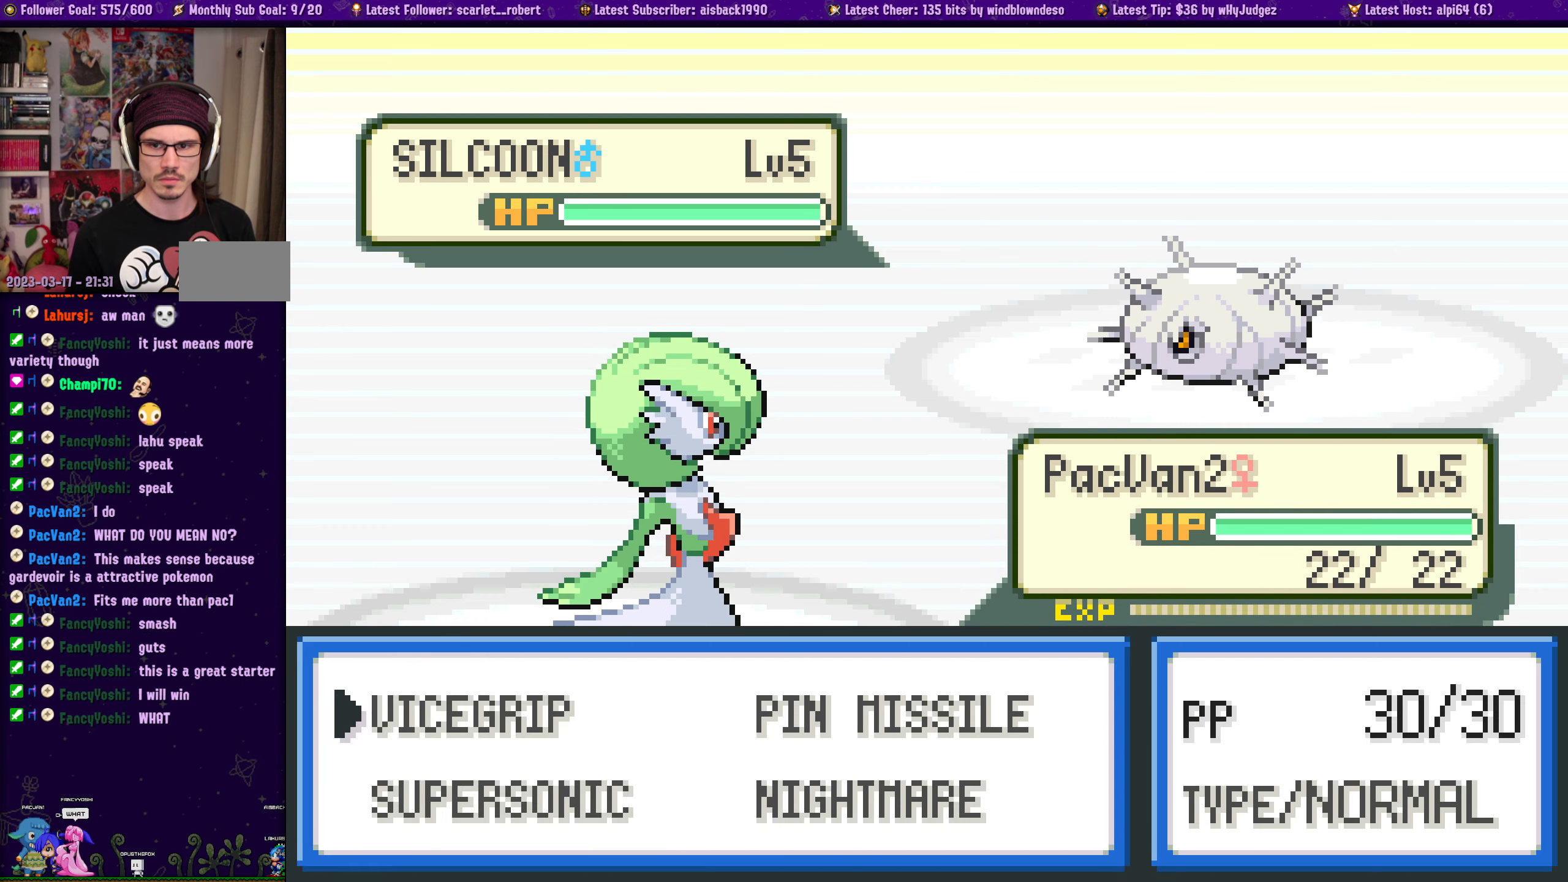
{"buttons": [], "left_stick": "center", "right_stick": "center", "events": []}
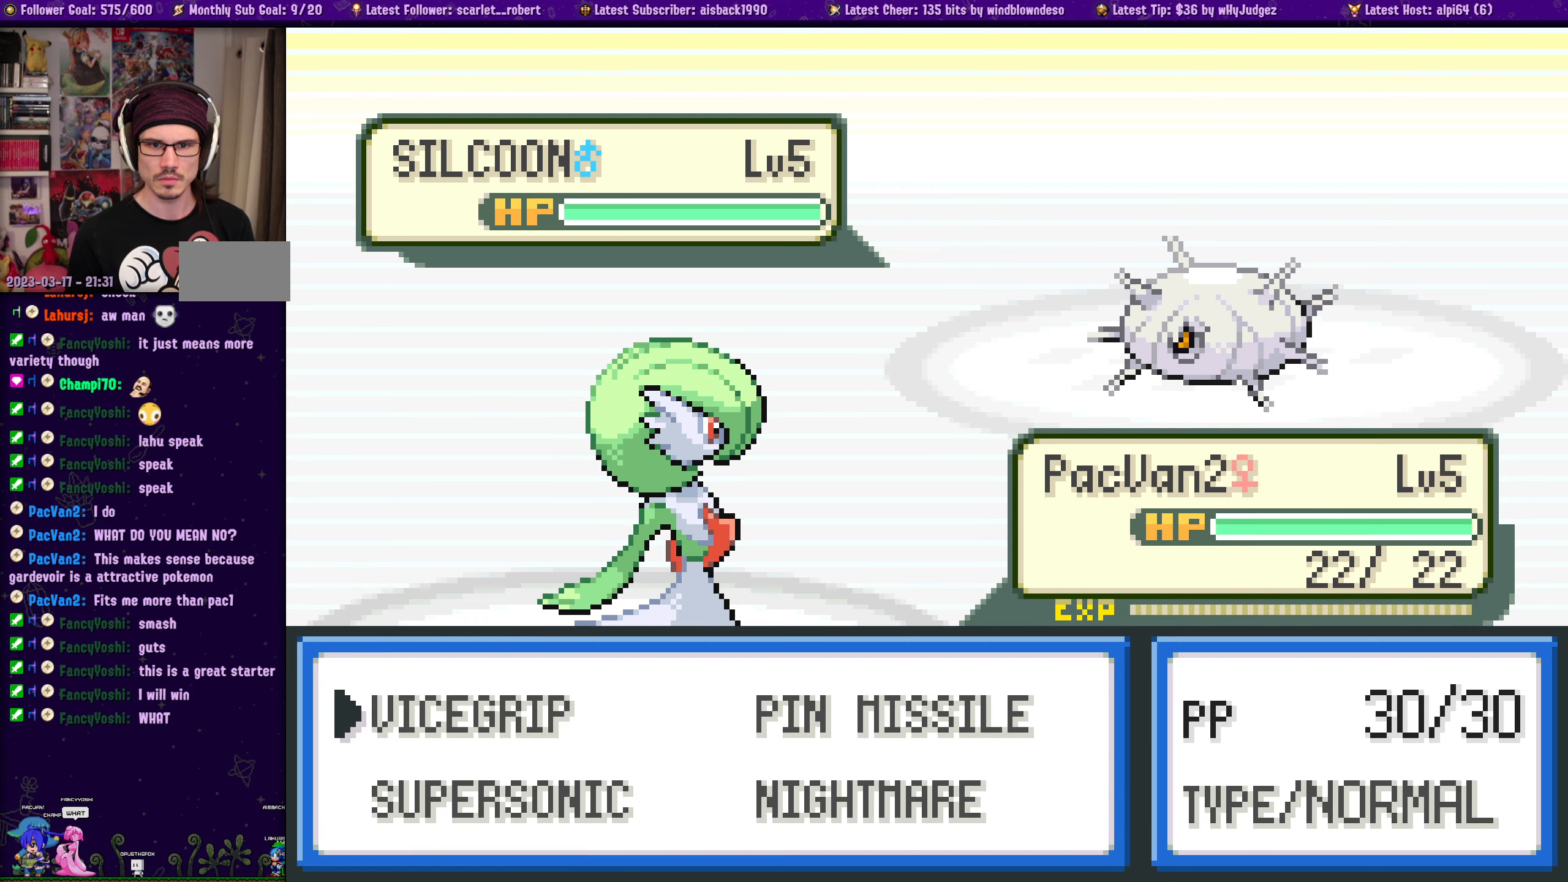
{"buttons": [], "left_stick": "center", "right_stick": "center", "events": []}
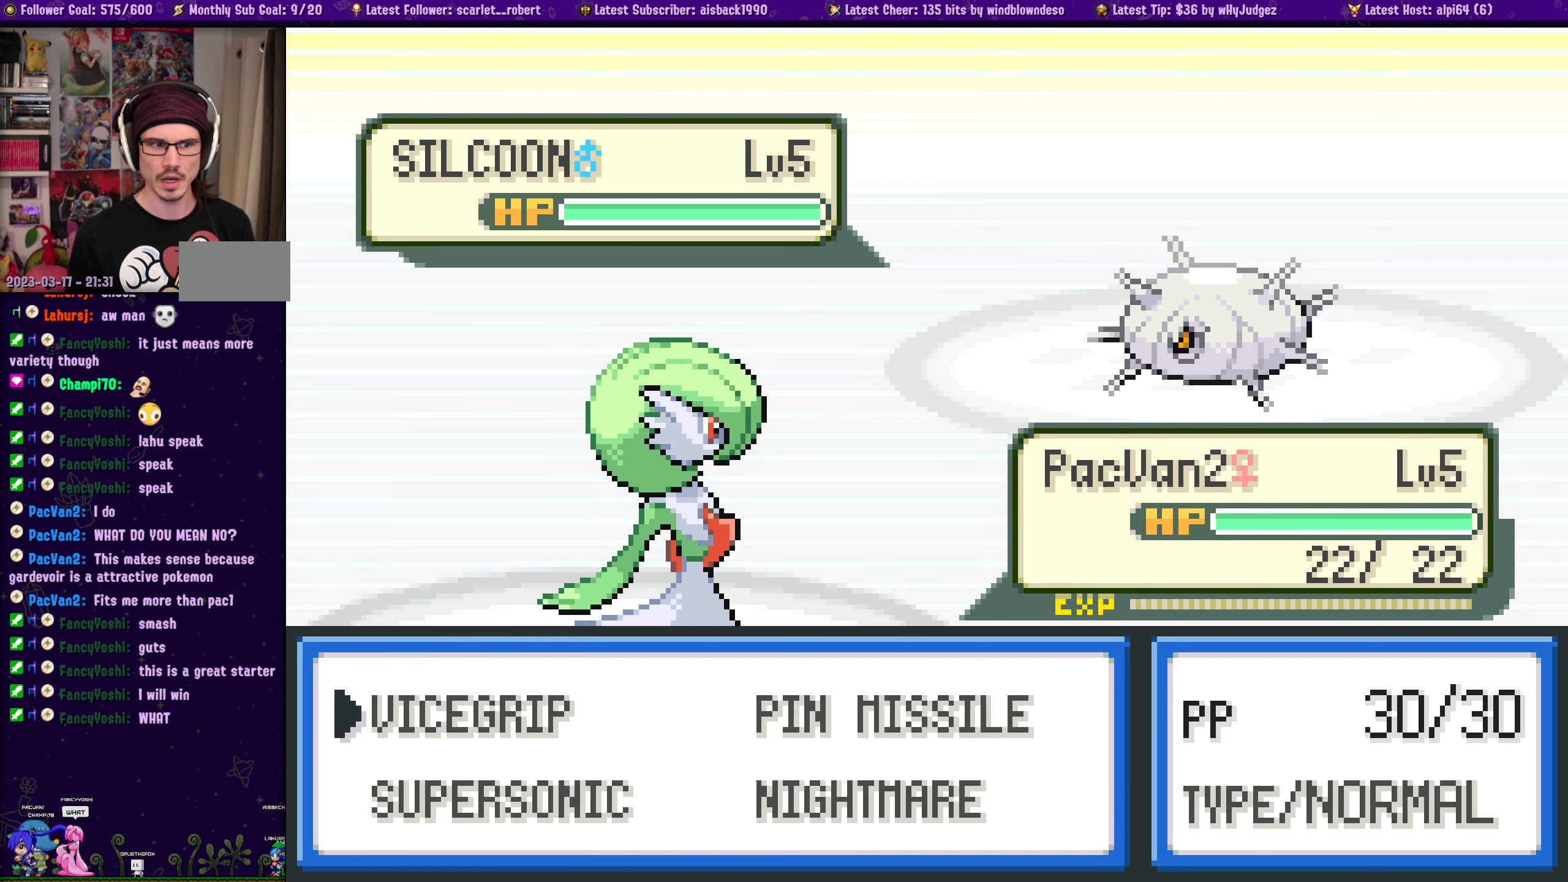
{"buttons": [], "left_stick": "center", "right_stick": "center", "events": []}
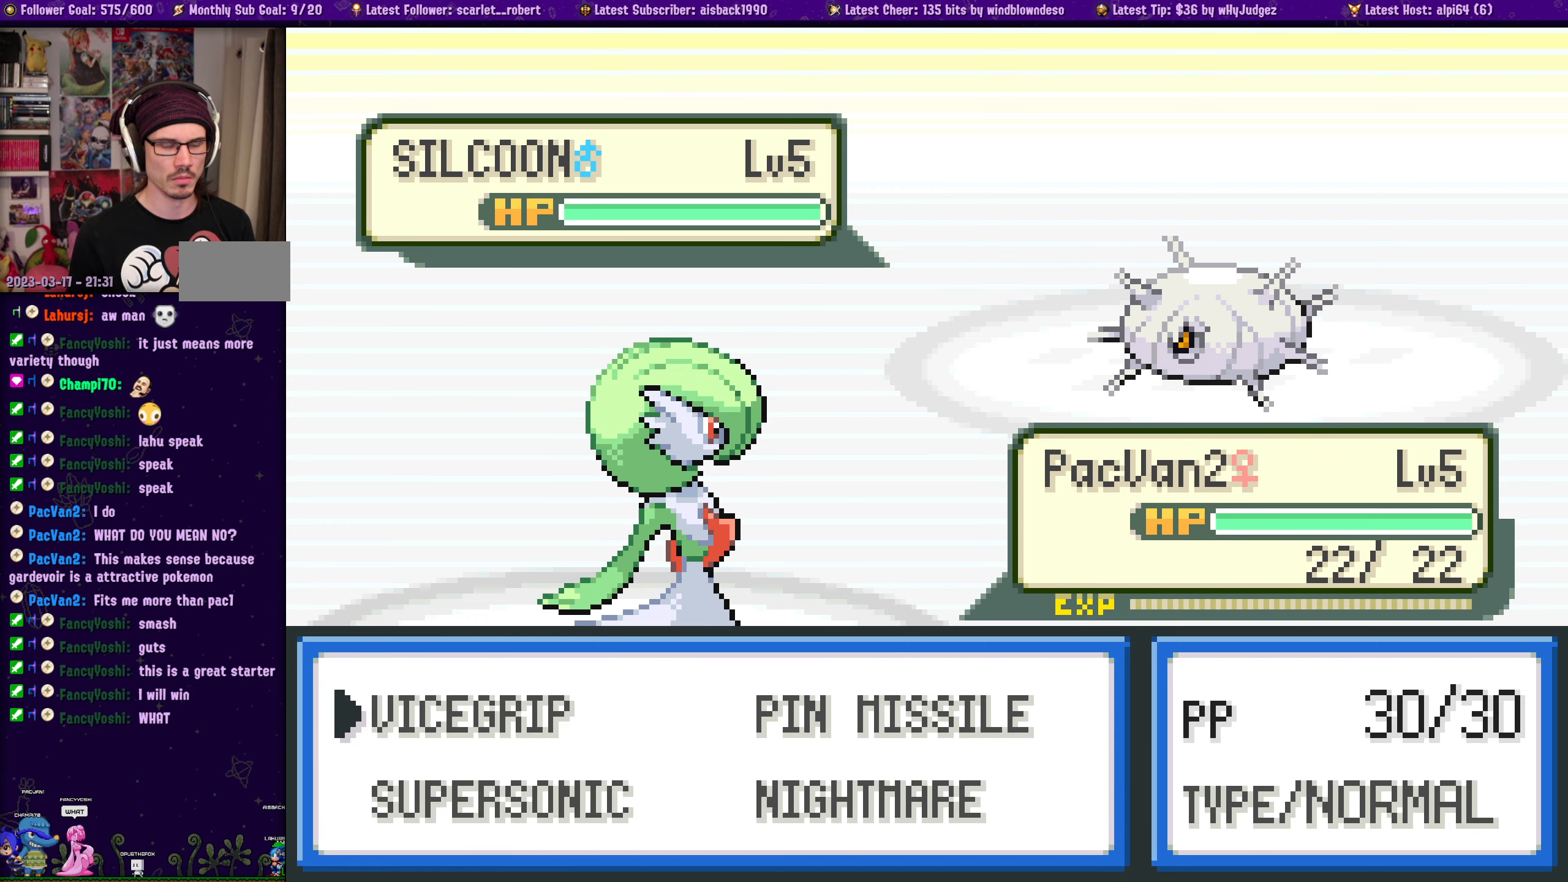
{"buttons": [], "left_stick": "center", "right_stick": "center", "events": []}
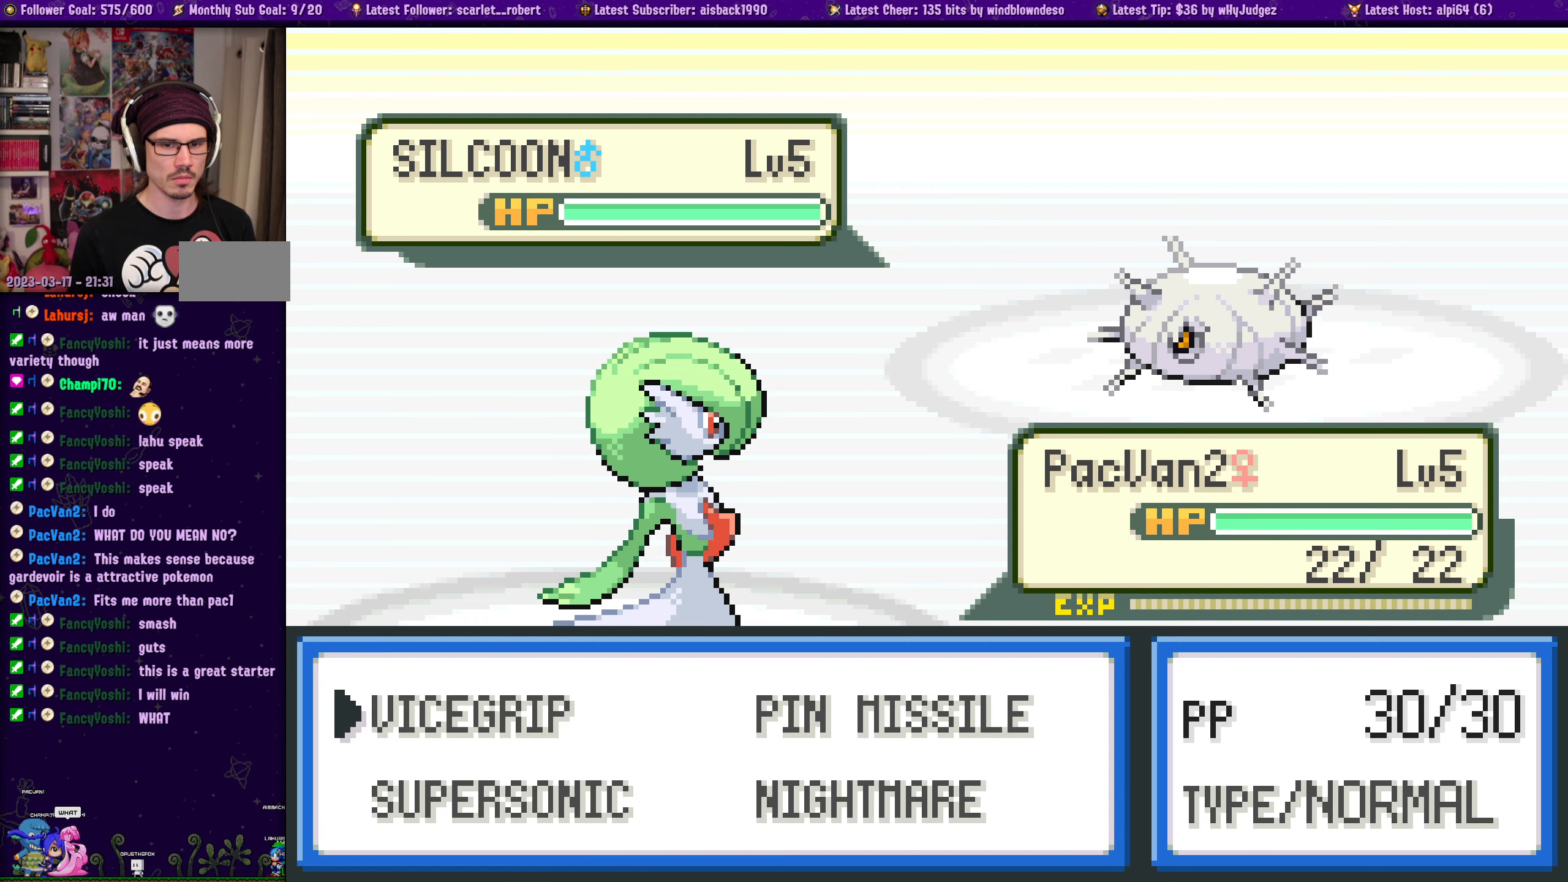
{"buttons": [], "left_stick": "center", "right_stick": "center", "events": []}
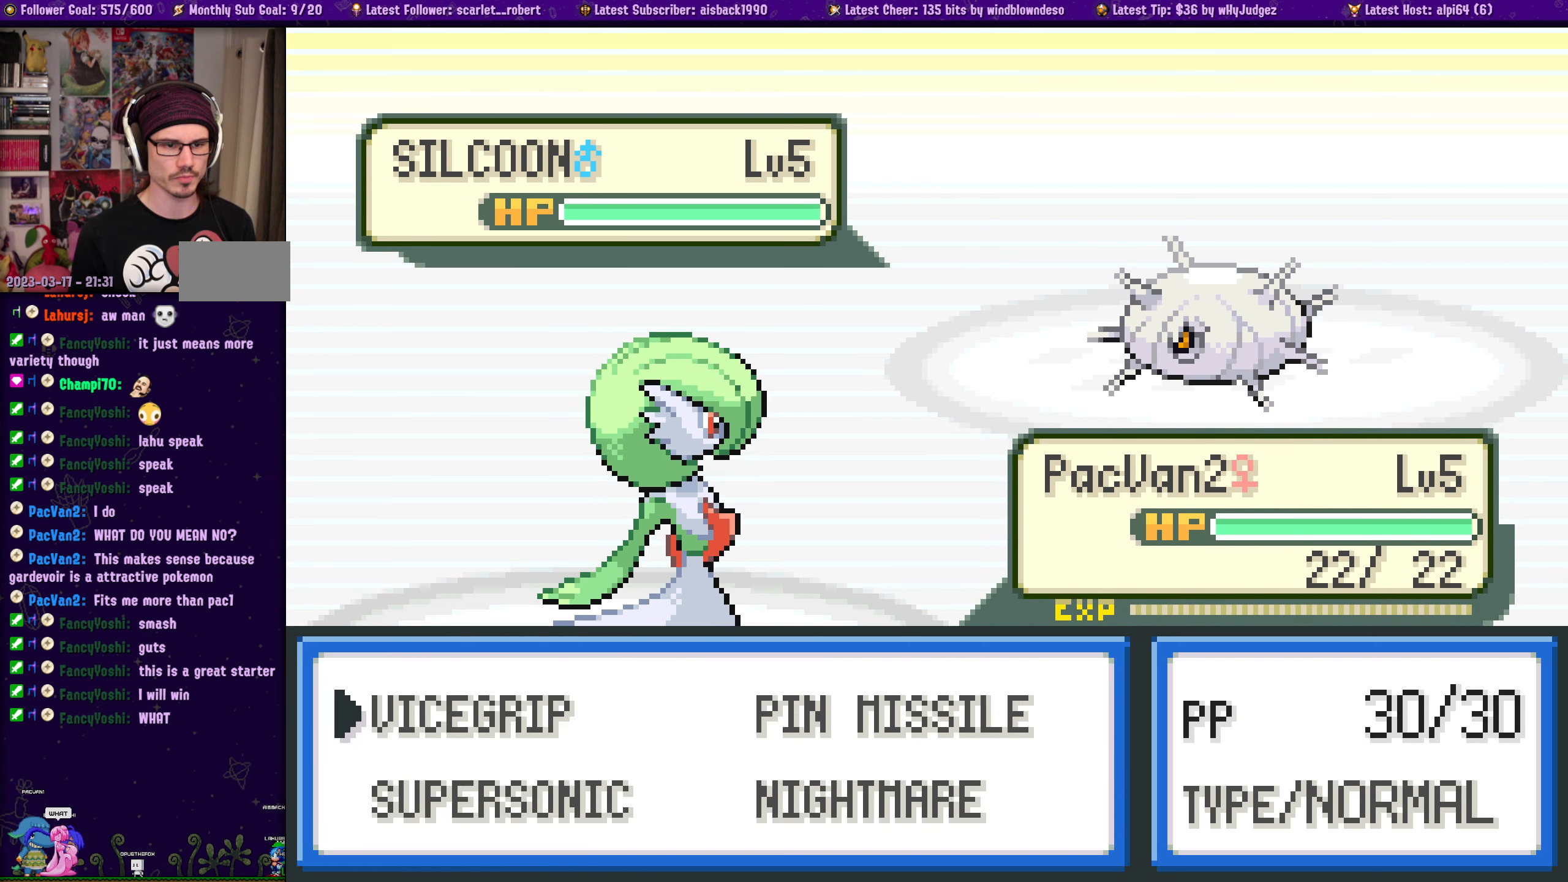
{"buttons": [], "left_stick": "center", "right_stick": "center", "events": [[183, "DPAD_RIGHT", "down"], [283, "DPAD_RIGHT", "up"]]}
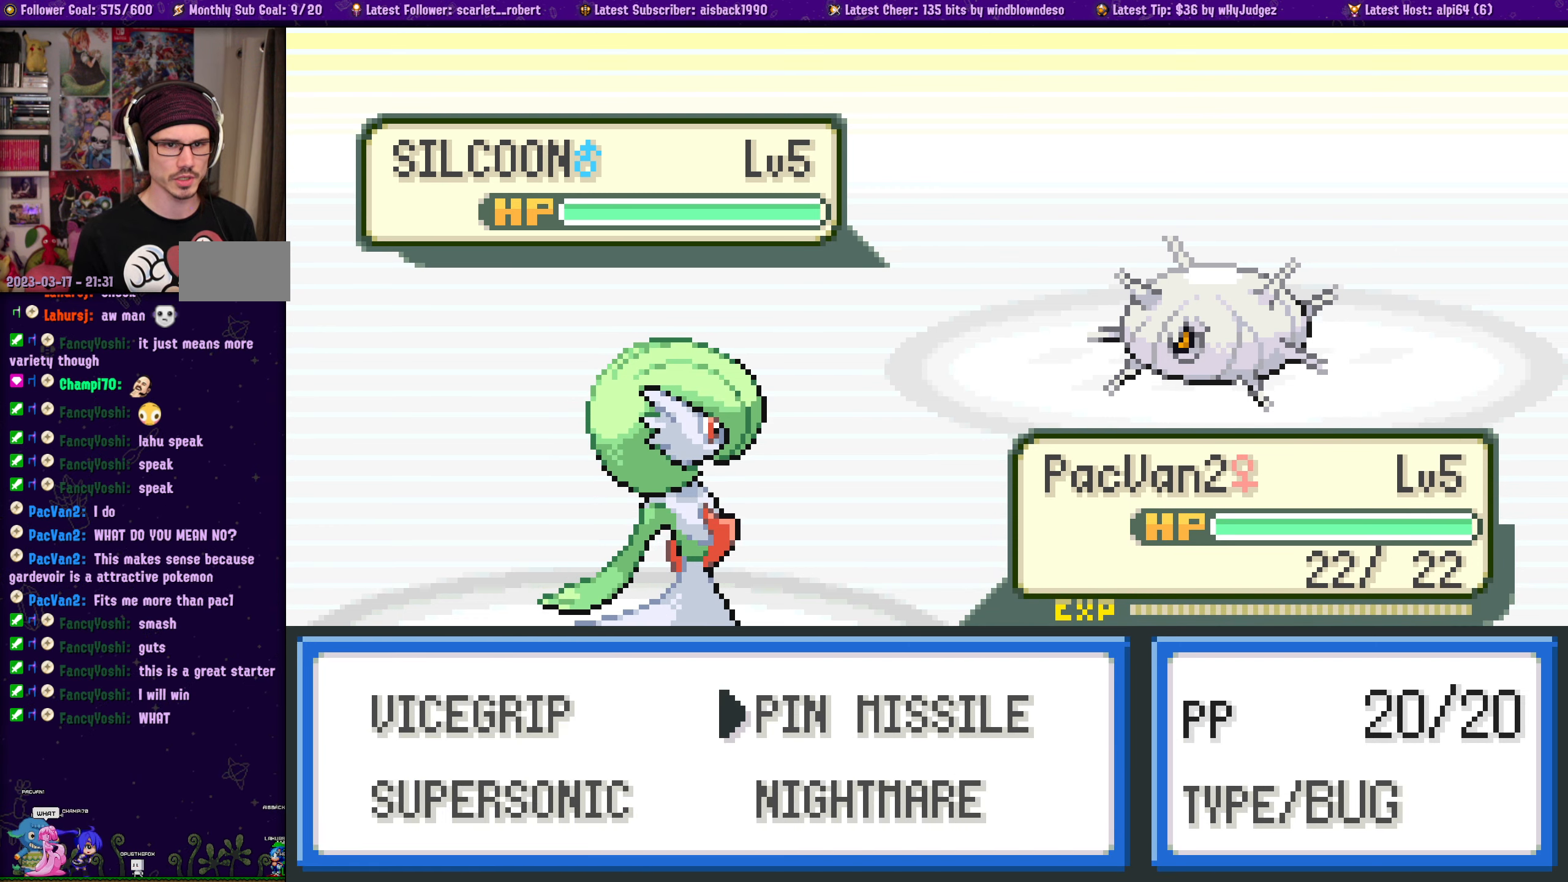
{"buttons": [], "left_stick": "center", "right_stick": "center", "events": []}
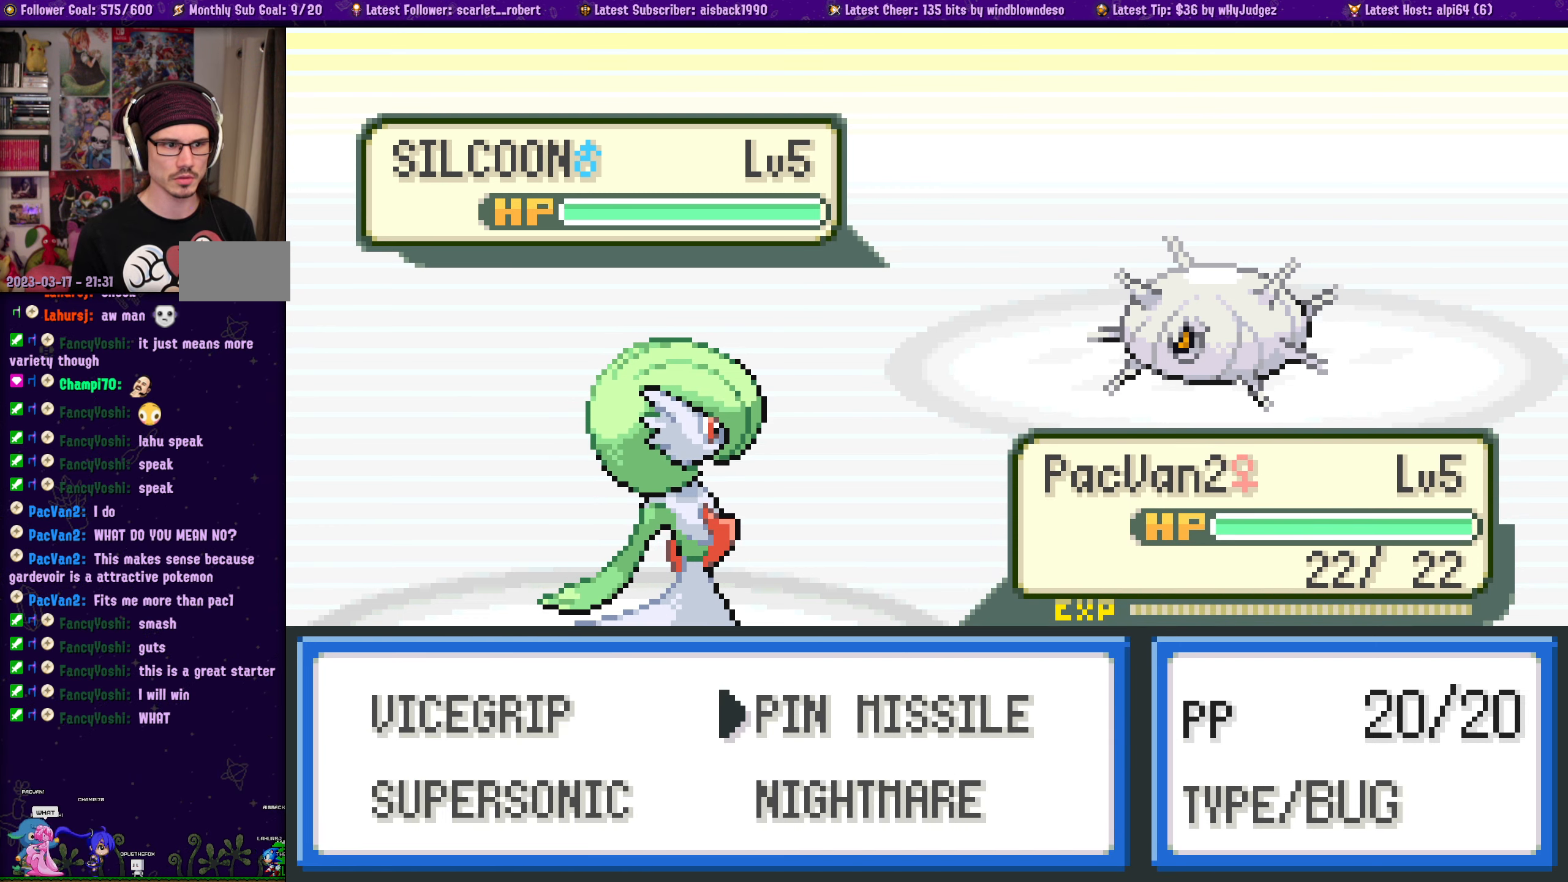
{"buttons": [], "left_stick": "center", "right_stick": "center", "events": [[66, "DPAD_LEFT", "down"], [183, "DPAD_LEFT", "up"]]}
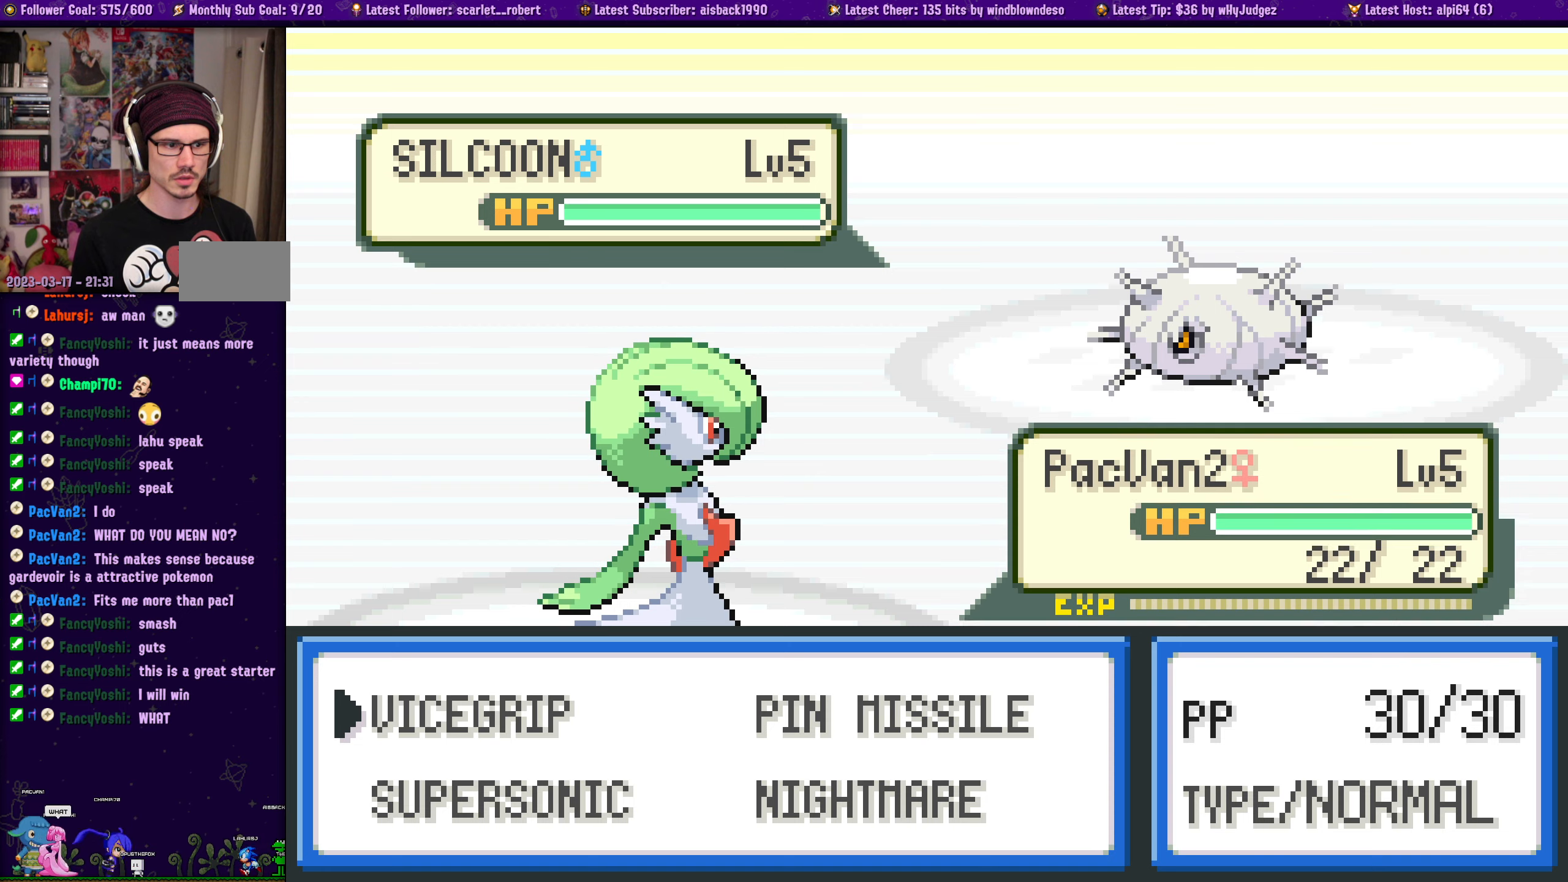
{"buttons": [], "left_stick": "center", "right_stick": "center", "events": [[217, "DPAD_DOWN", "down"], [317, "DPAD_DOWN", "up"]]}
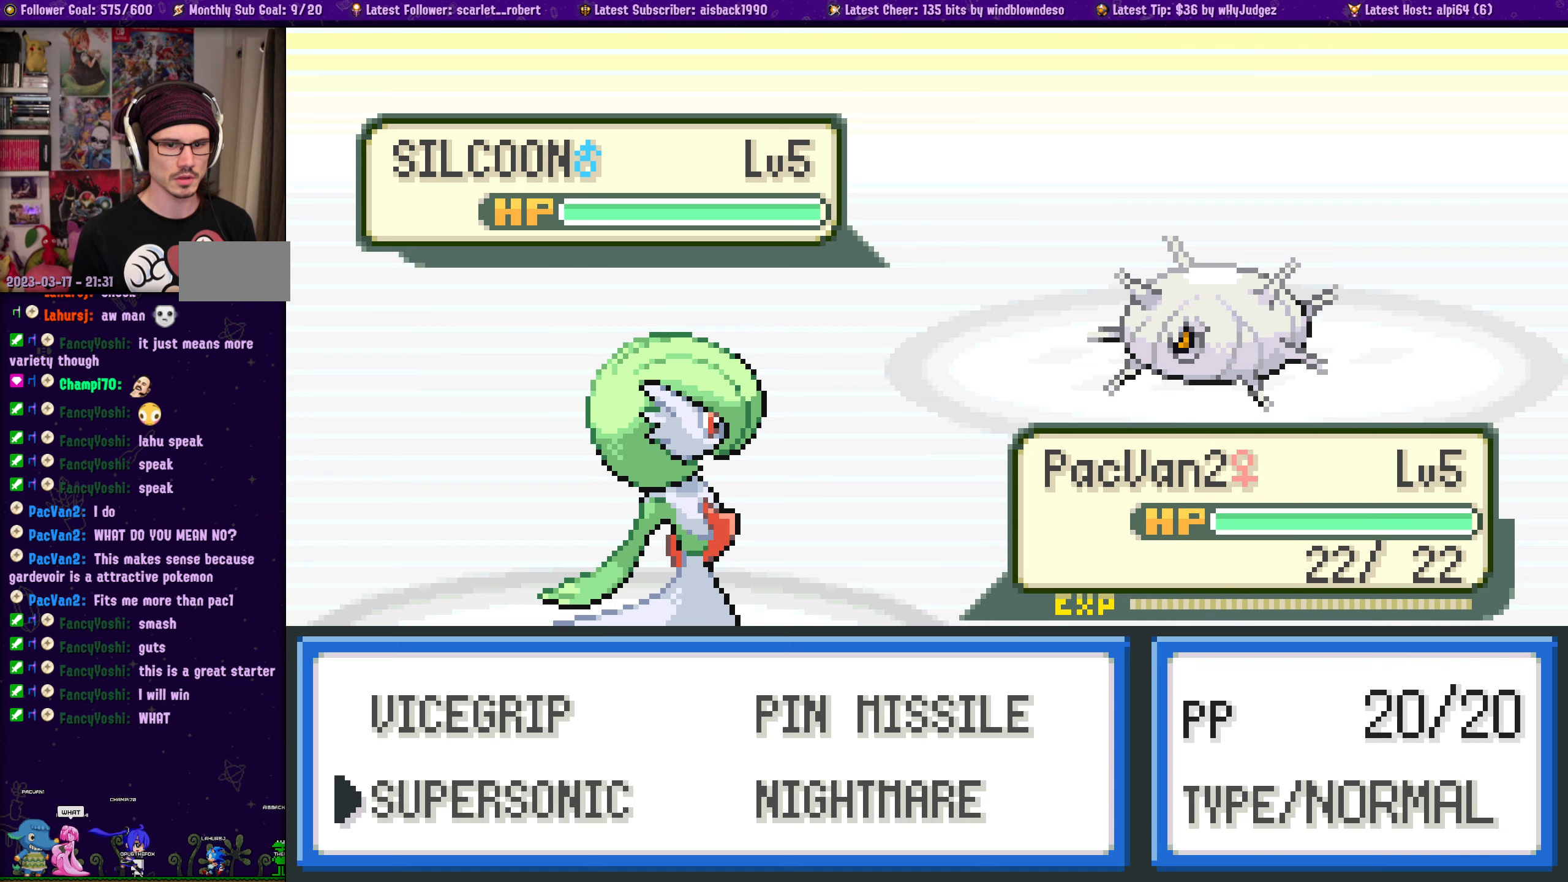
{"buttons": [], "left_stick": "center", "right_stick": "center", "events": [[367, "DPAD_UP", "down"], [467, "DPAD_UP", "up"]]}
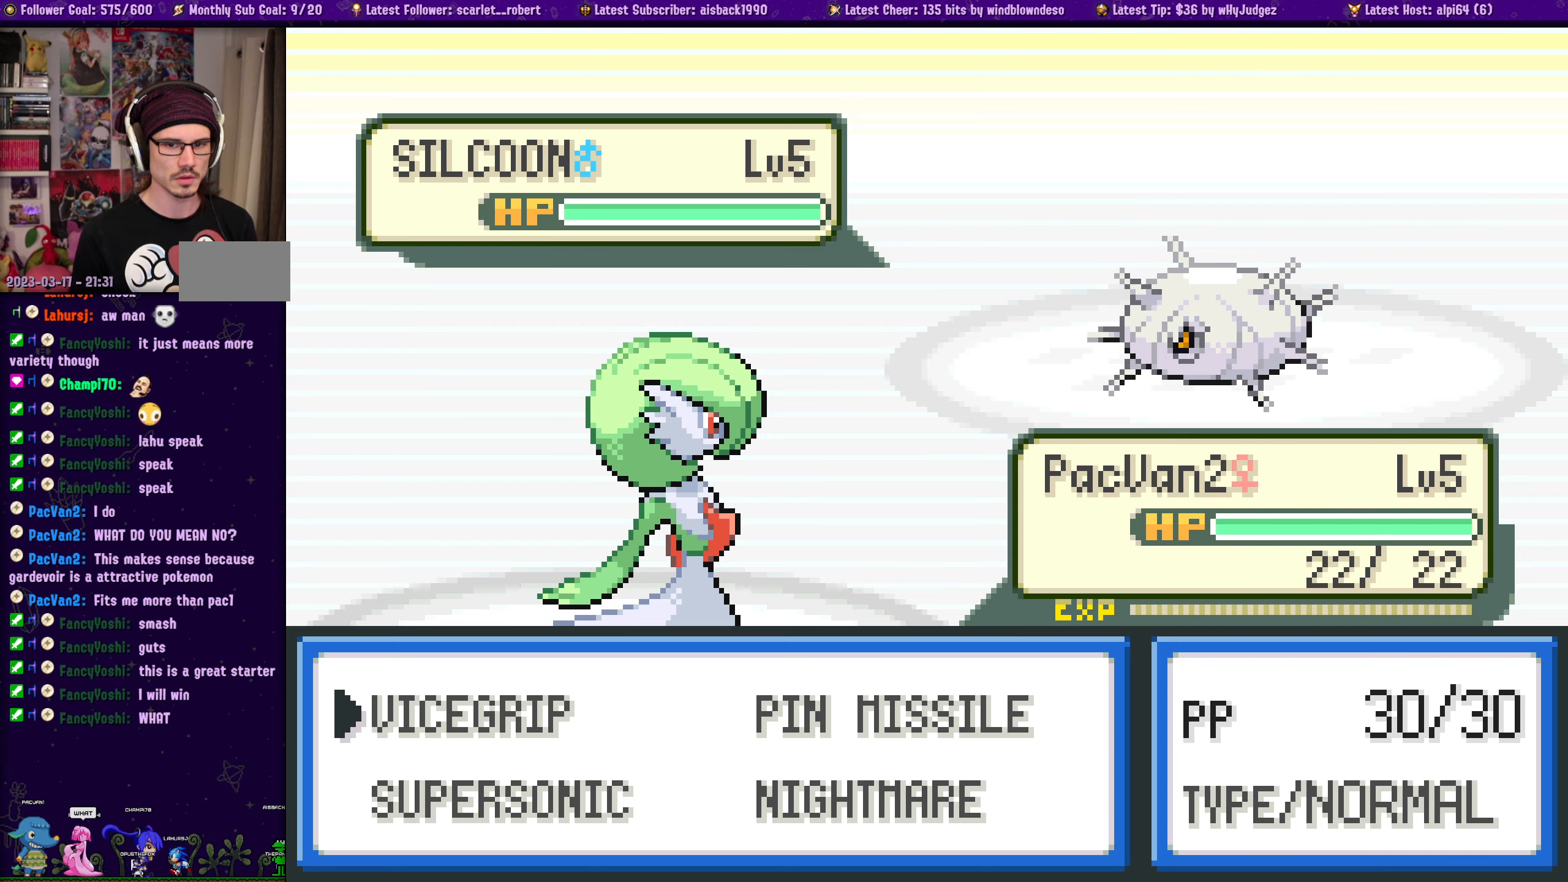
{"buttons": ["CROSS"], "left_stick": "center", "right_stick": "center", "events": [[400, "CROSS", "down"]]}
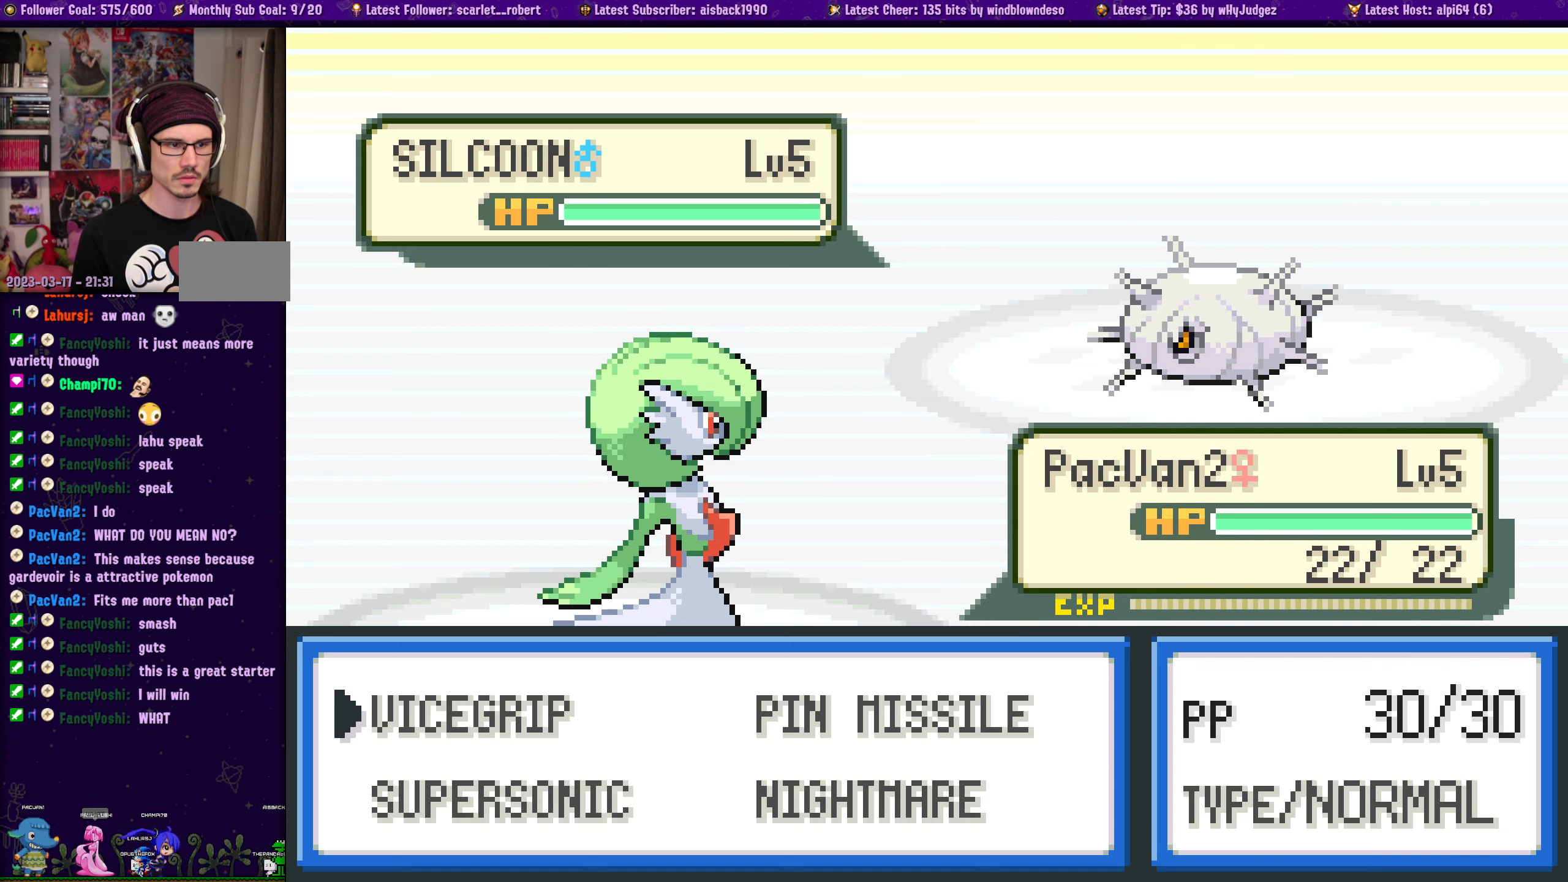
{"buttons": [], "left_stick": "center", "right_stick": "center", "events": [[33, "CROSS", "up"]]}